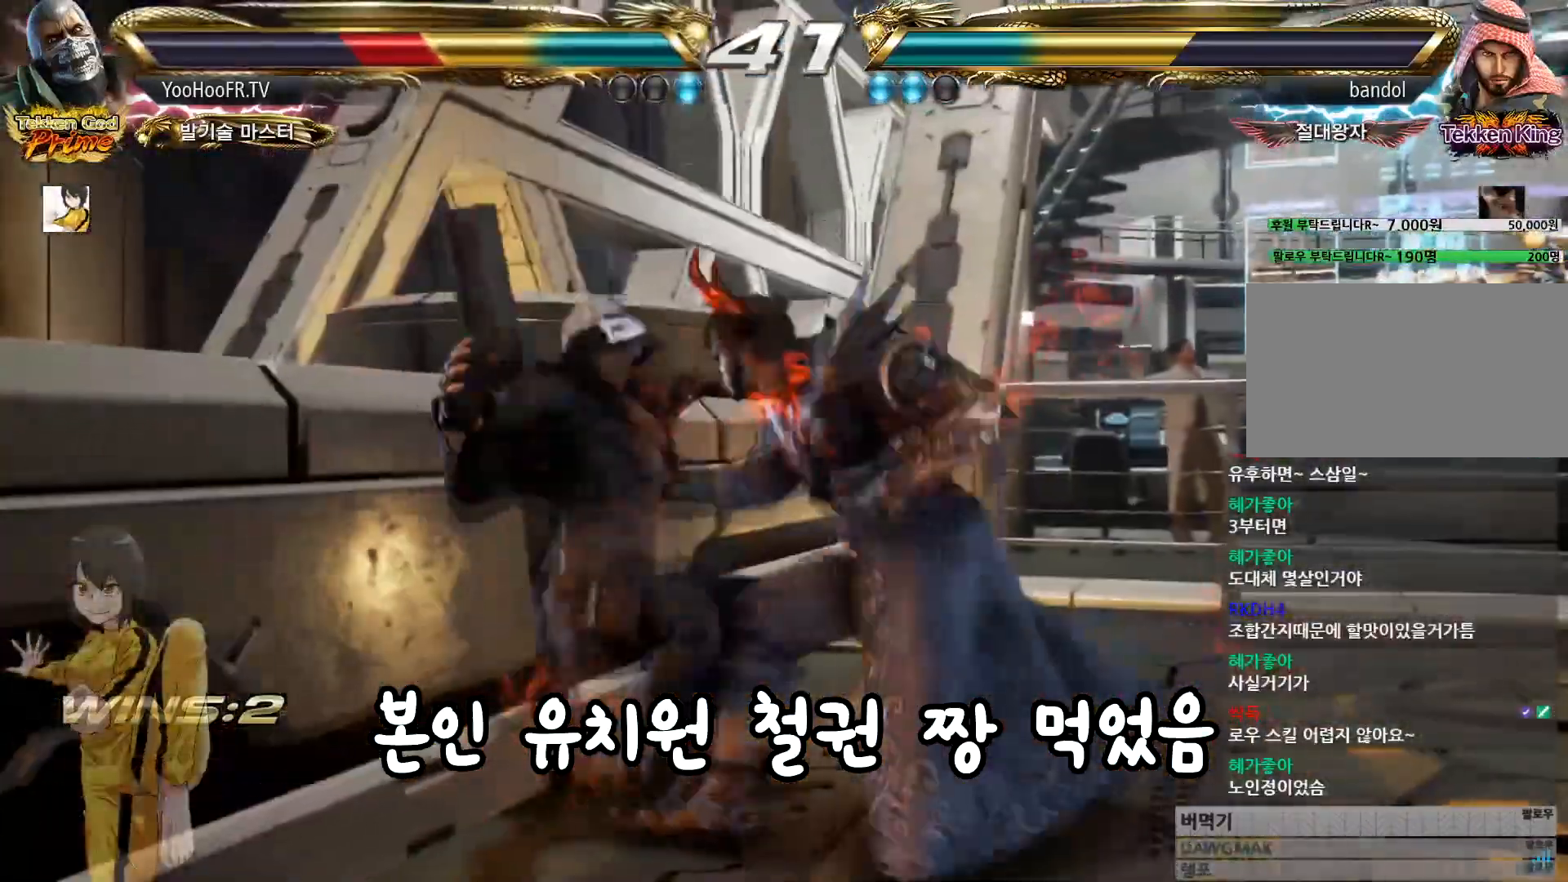
Gameplay with a controller (arcade stick); each line is a JSON object with the inputs held at the frame after it. "events" lists button and stick changes between this image and that frame as [ms after this image, input, new state], when the widget could be followed in between. Not read: L3 R3.
{"buttons": ["CIRCLE"], "left_stick": "center", "events": [[100, "CIRCLE", "down"], [167, "CIRCLE", "up"], [234, "CIRCLE", "down"], [334, "CIRCLE", "up"], [384, "CIRCLE", "down"], [434, "CIRCLE", "up"], [484, "CIRCLE", "down"]]}
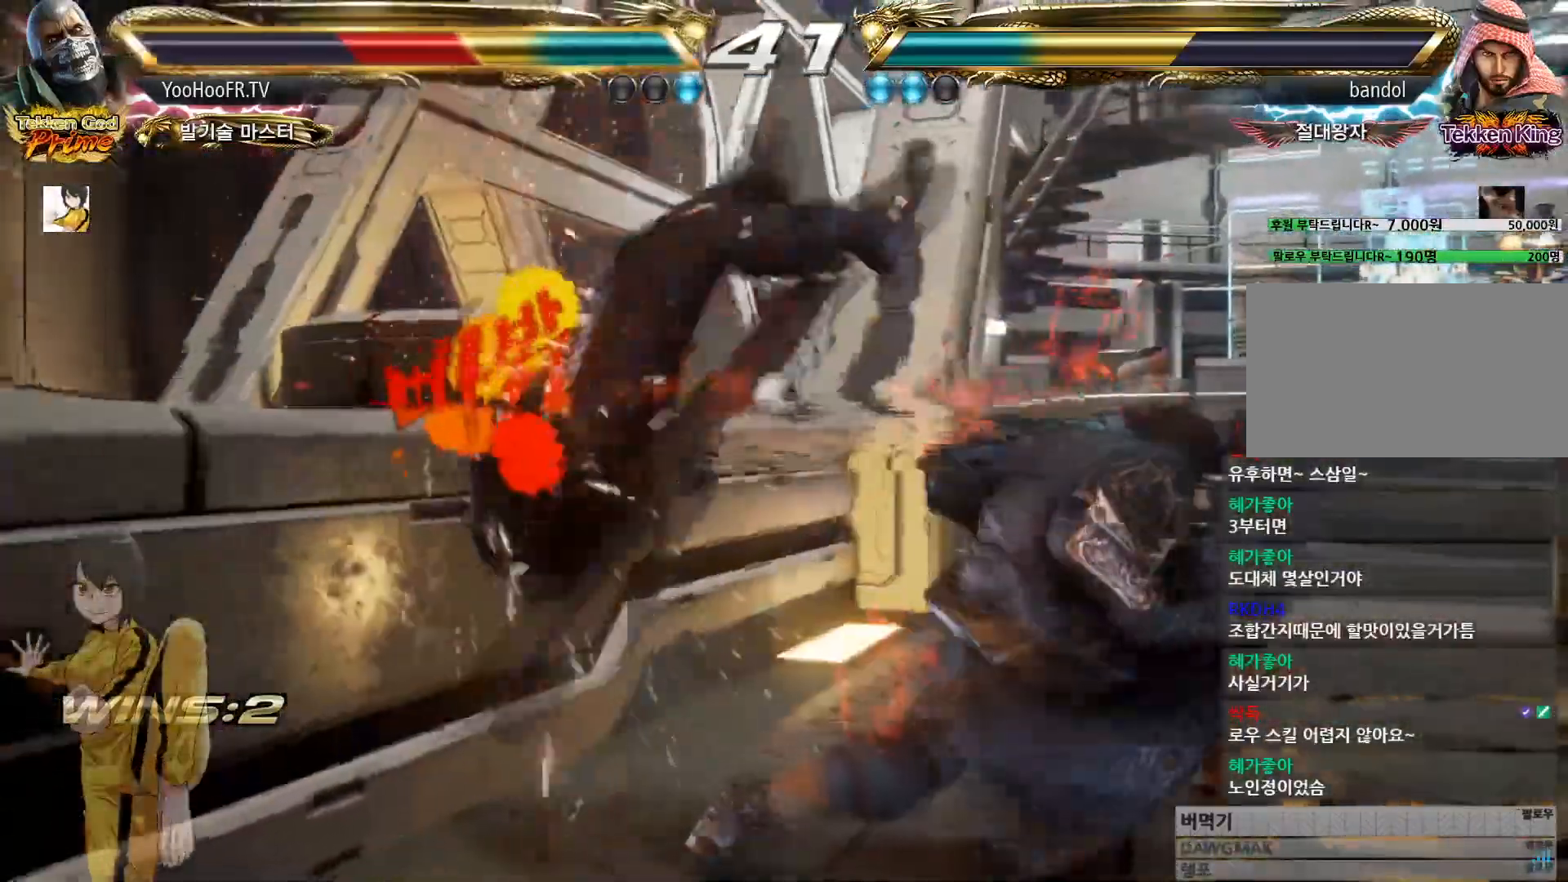
{"buttons": ["TRIANGLE"], "left_stick": "center", "events": [[34, "CIRCLE", "up"], [134, "CIRCLE", "down"], [301, "CIRCLE", "up"], [367, "CIRCLE", "down"], [484, "CIRCLE", "up"], [484, "TRIANGLE", "down"]]}
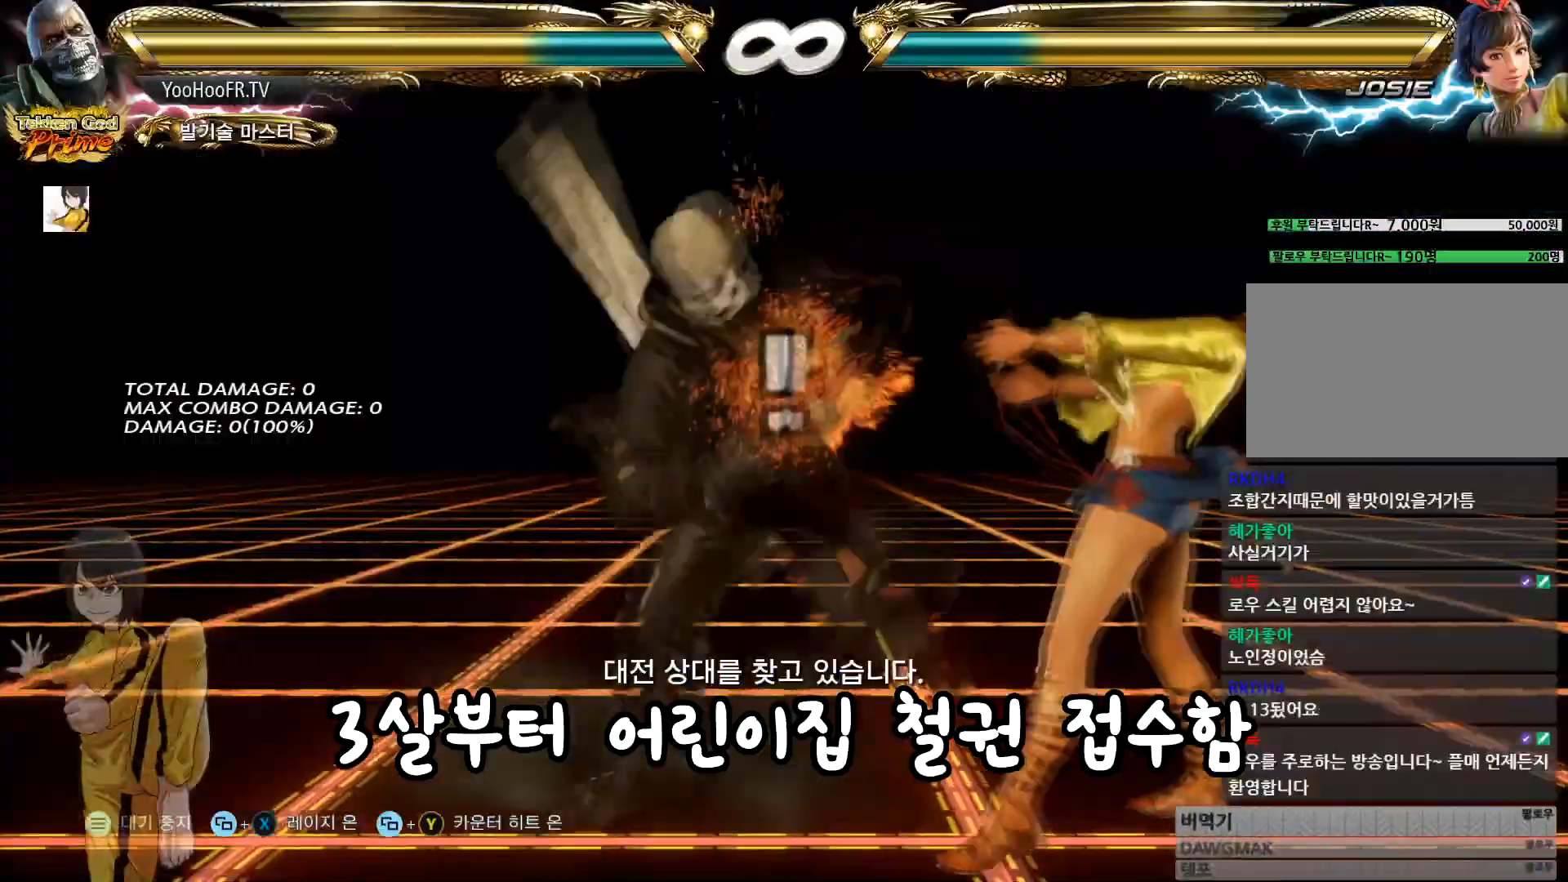
{"buttons": [], "left_stick": "center", "events": [[133, "TRIANGLE", "up"]]}
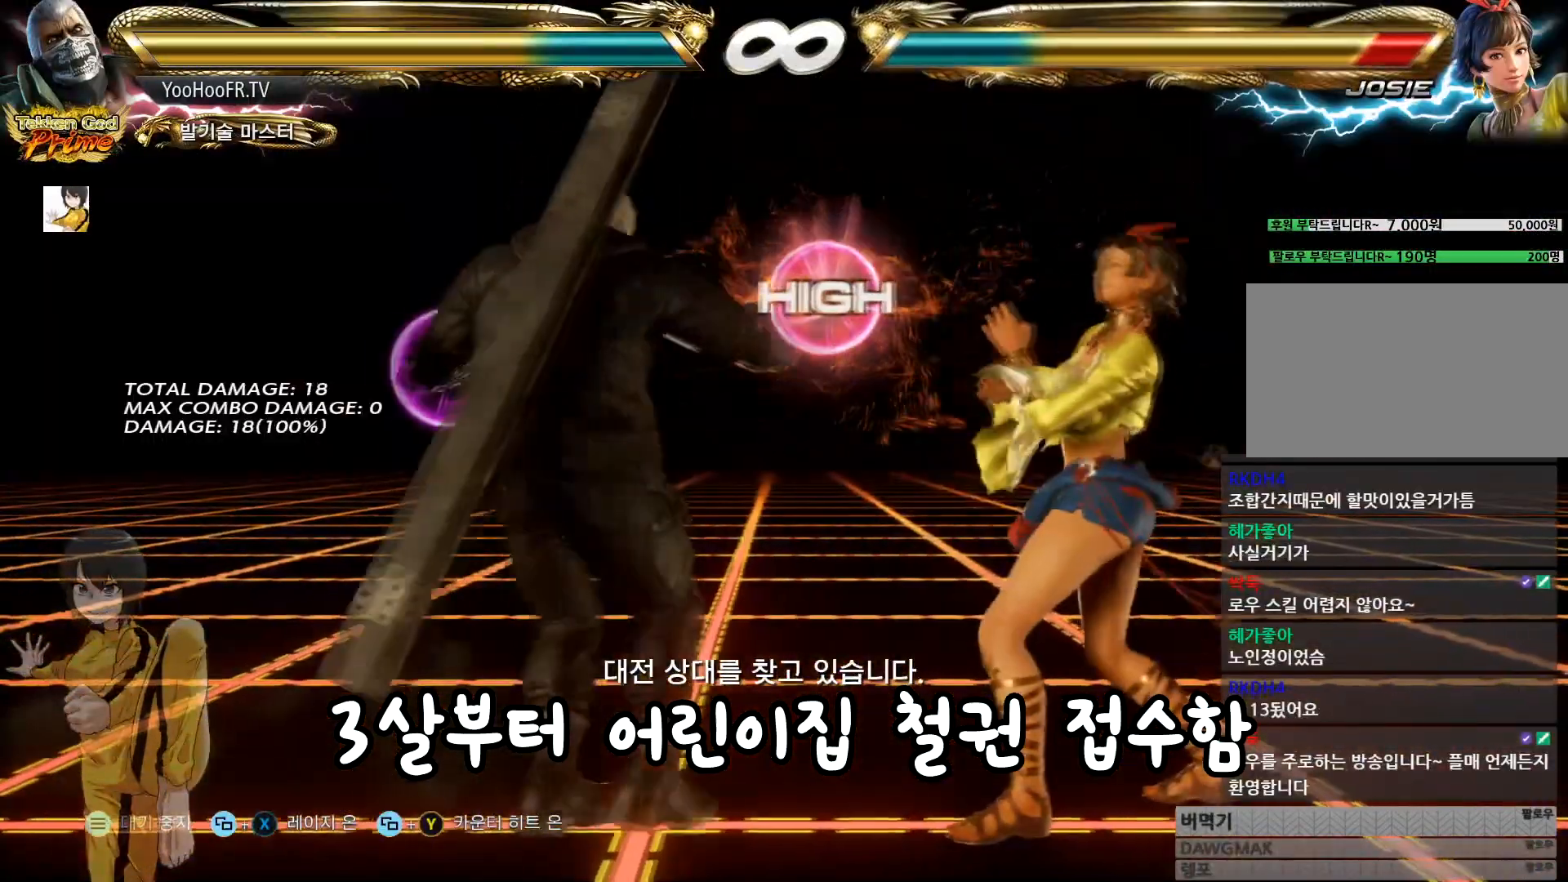
{"buttons": [], "left_stick": "center", "events": [[17, "left_stick", "right"], [67, "left_stick", "center"], [151, "left_stick", "right"], [217, "left_stick", "center"], [284, "CIRCLE", "down"], [284, "CROSS", "down"], [301, "SQUARE", "down"], [351, "CIRCLE", "up"], [351, "CROSS", "up"], [351, "SQUARE", "up"]]}
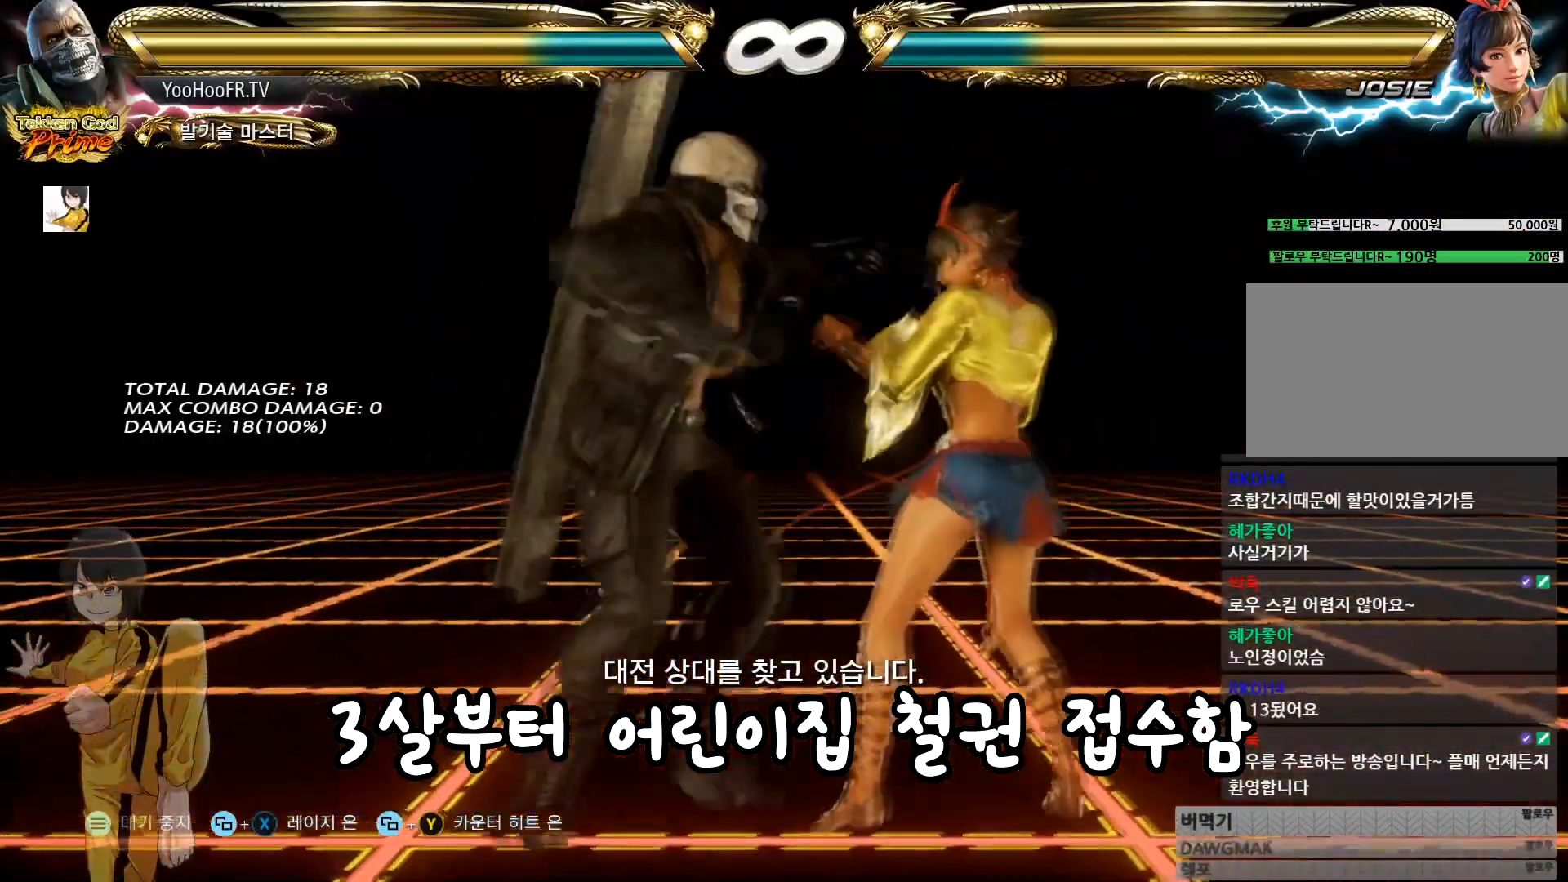
{"buttons": [], "left_stick": "center", "events": [[250, "TRIANGLE", "down"], [267, "left_stick", "left"], [367, "left_stick", "center"], [384, "TRIANGLE", "up"]]}
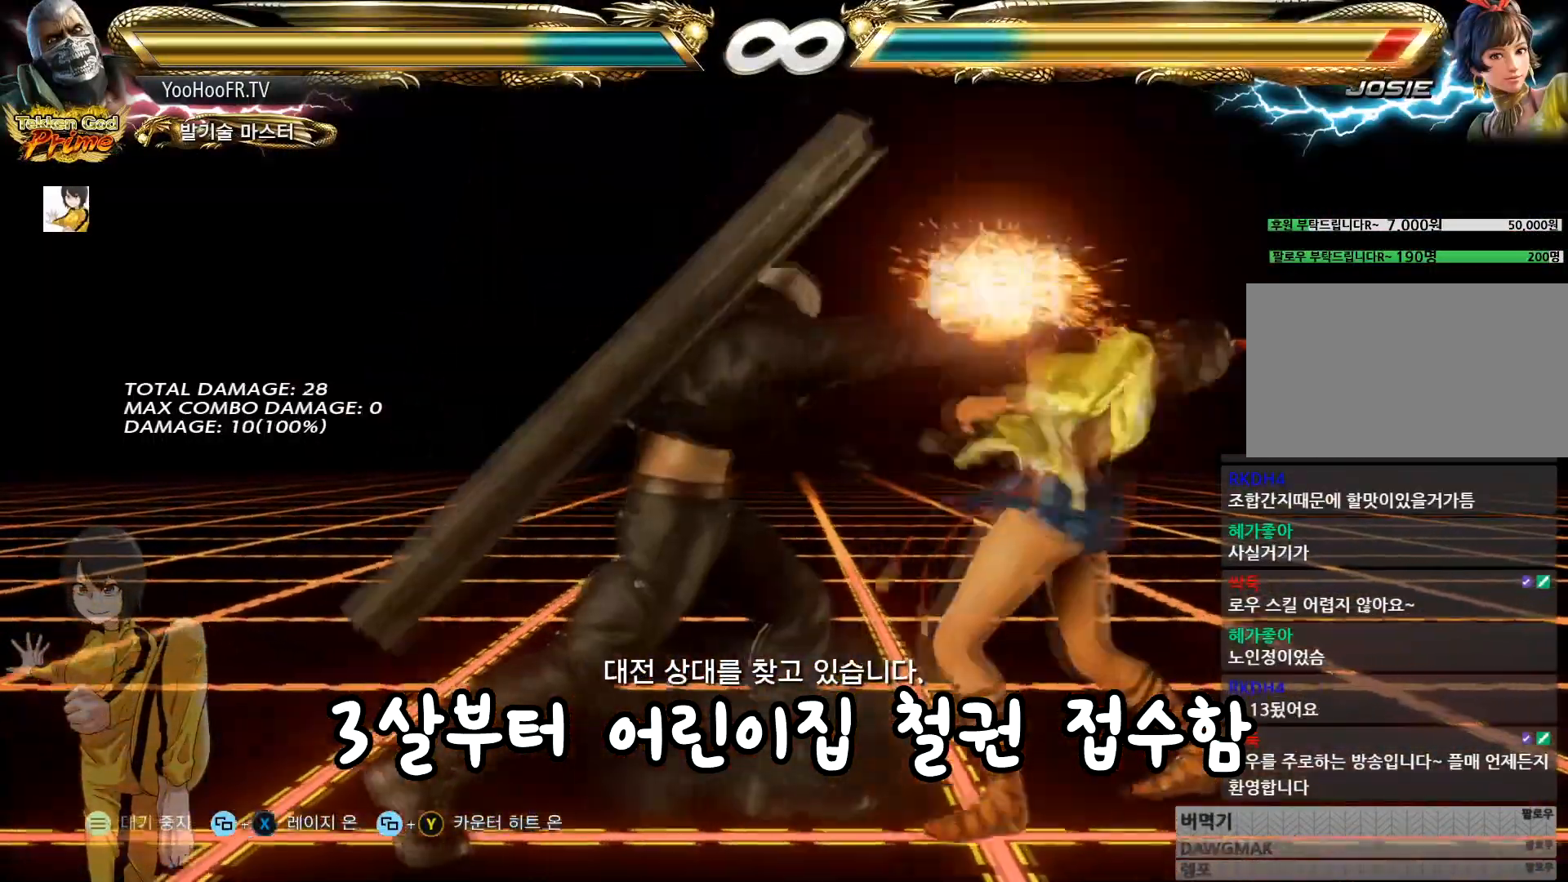
{"buttons": [], "left_stick": "center", "events": []}
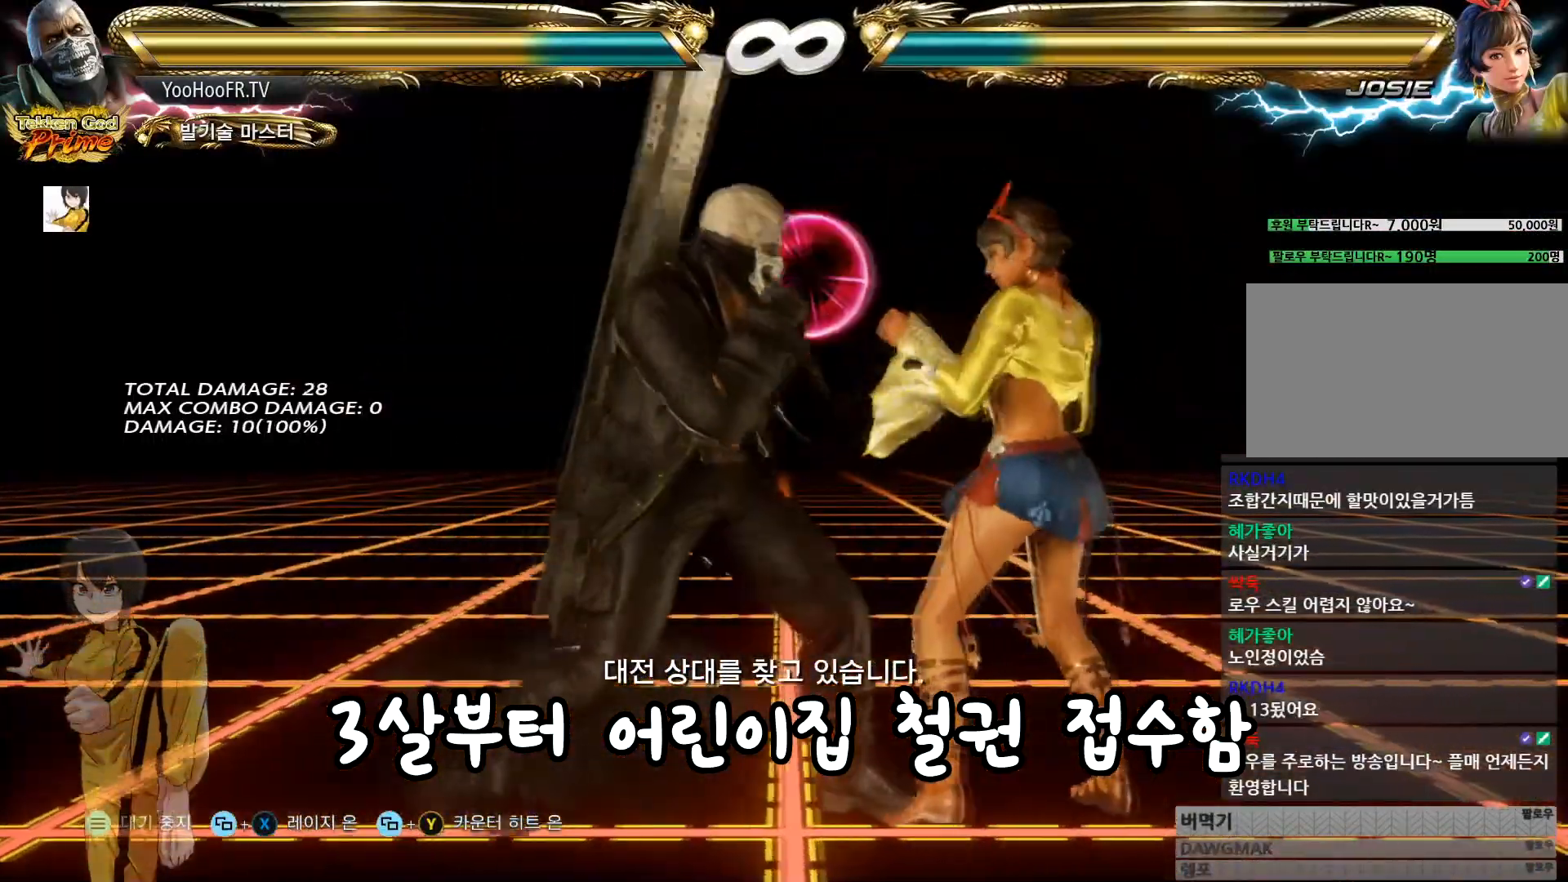
{"buttons": [], "left_stick": "center", "events": []}
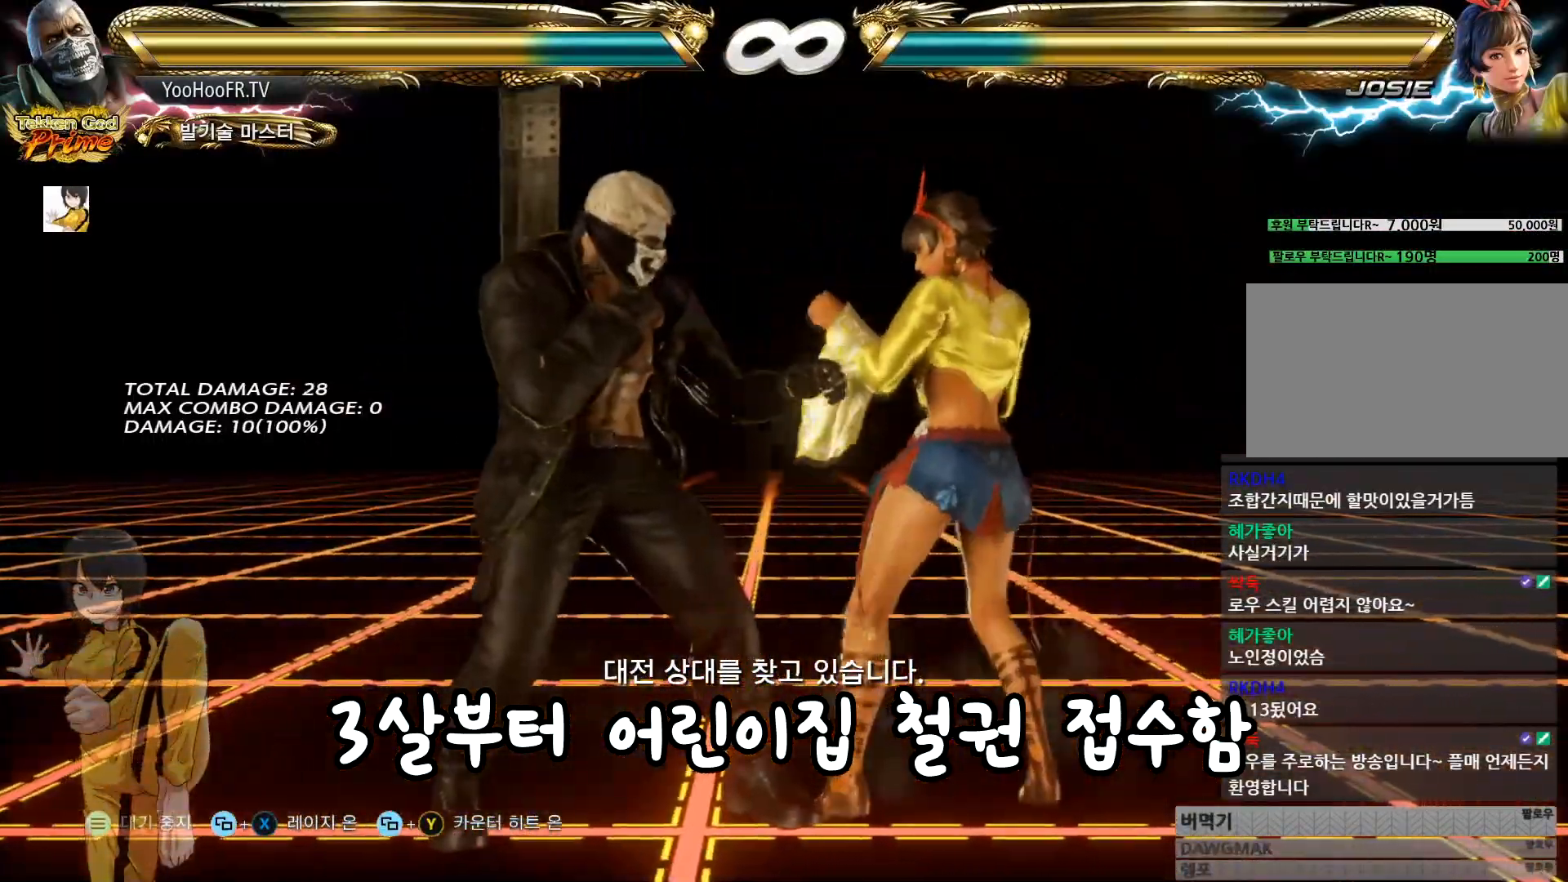
{"buttons": [], "left_stick": "center", "events": [[101, "left_stick", "left"], [167, "left_stick", "center"], [234, "left_stick", "left"], [484, "left_stick", "center"]]}
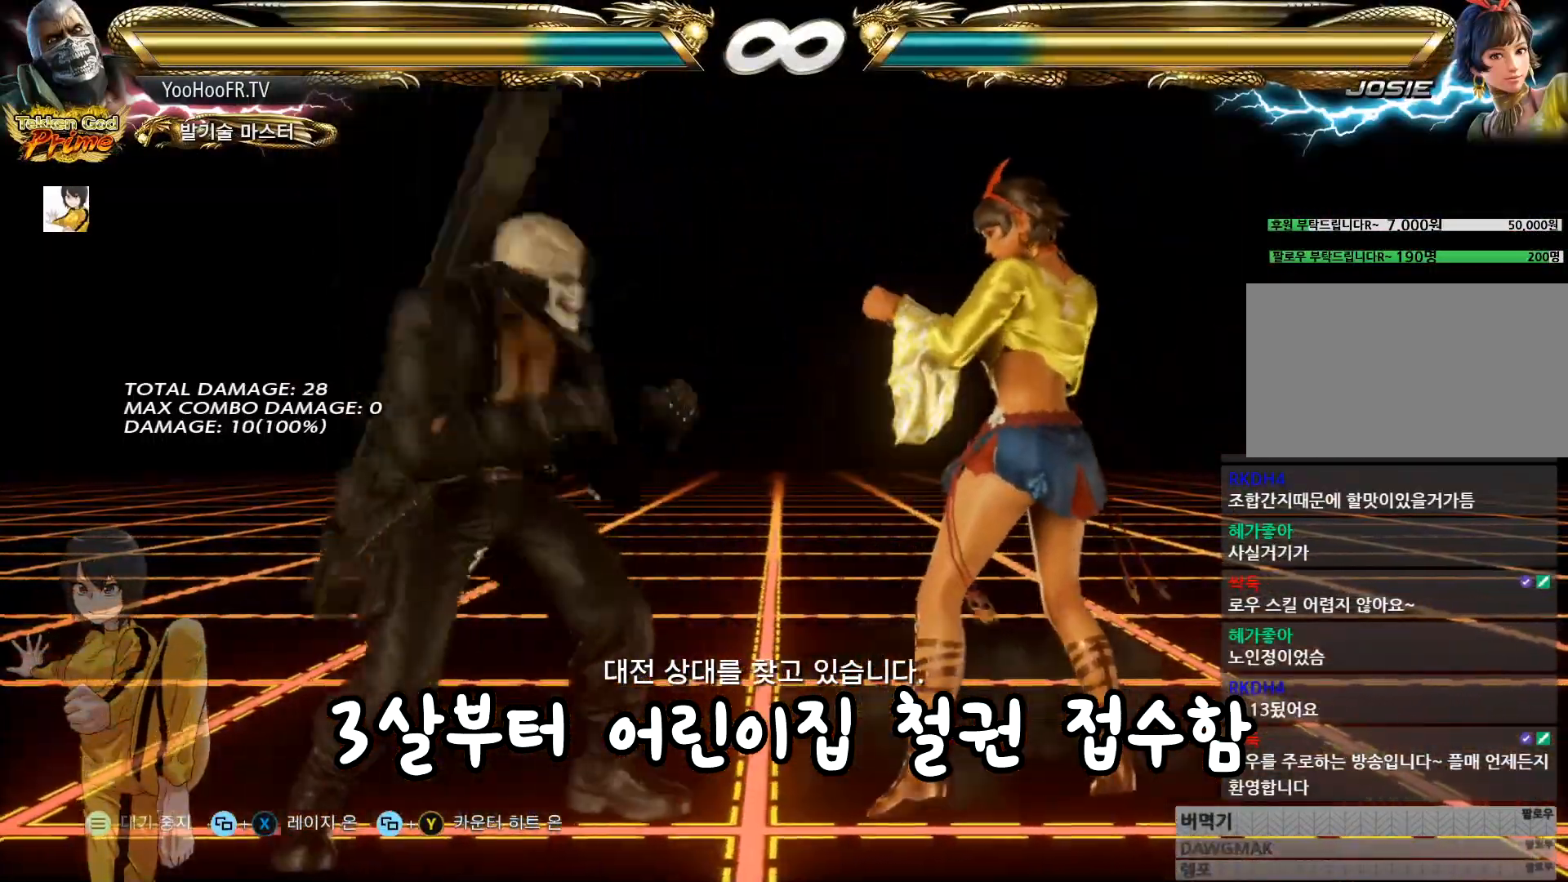
{"buttons": [], "left_stick": "center", "events": [[33, "left_stick", "left"], [217, "left_stick", "center"], [267, "left_stick", "left"], [334, "left_stick", "center"], [384, "left_stick", "right"], [434, "left_stick", "center"]]}
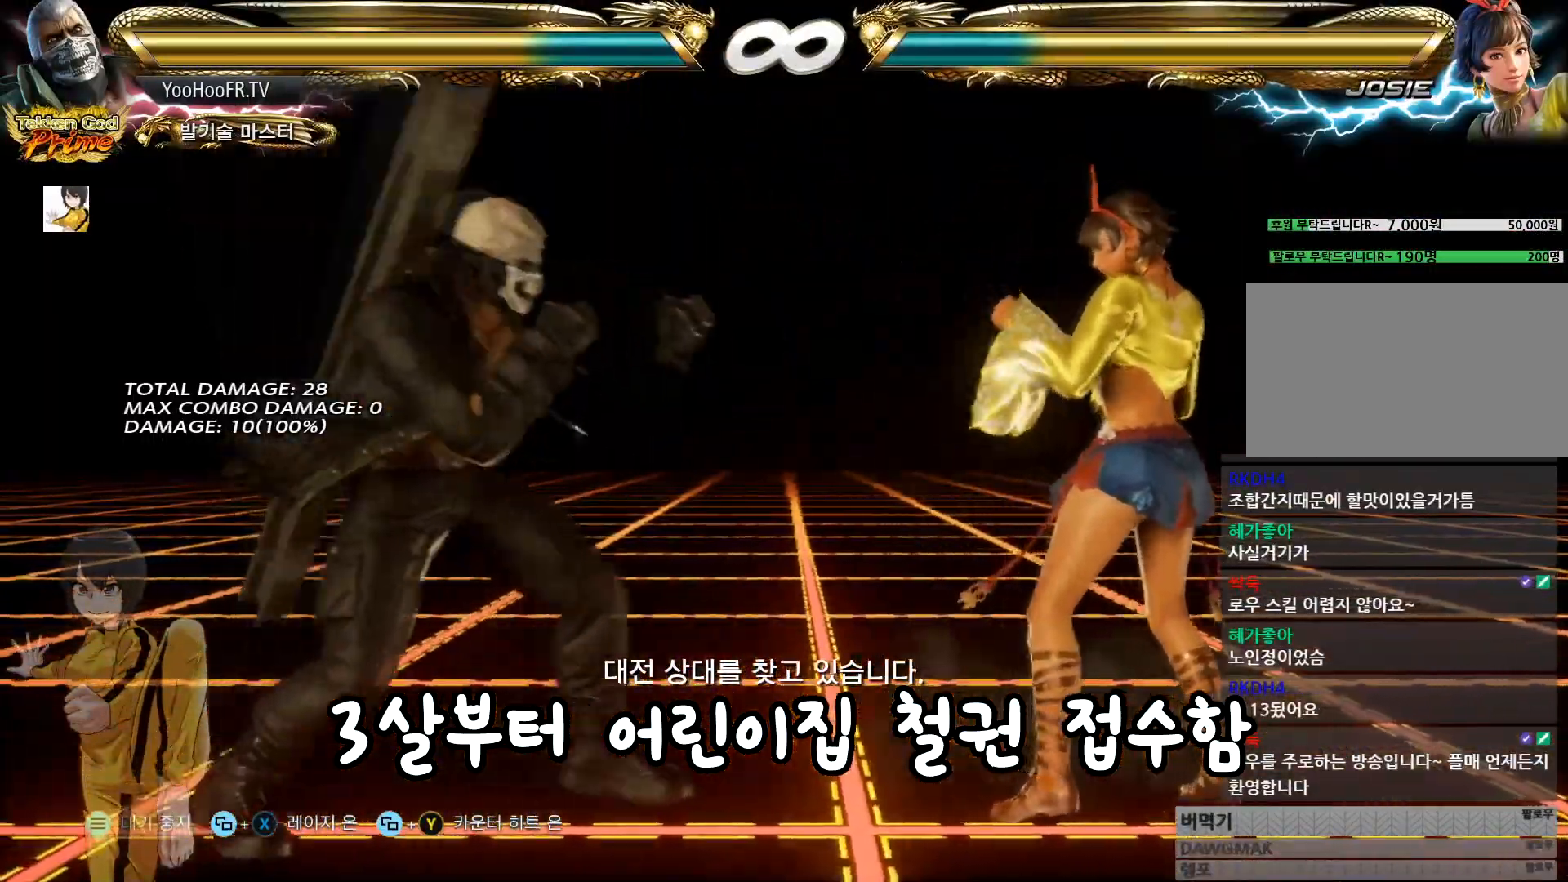
{"buttons": [], "left_stick": "center", "events": [[17, "left_stick", "right"], [101, "left_stick", "left"], [167, "left_stick", "center"], [251, "CROSS", "down"], [334, "CROSS", "up"], [367, "CIRCLE", "down"], [451, "CIRCLE", "up"]]}
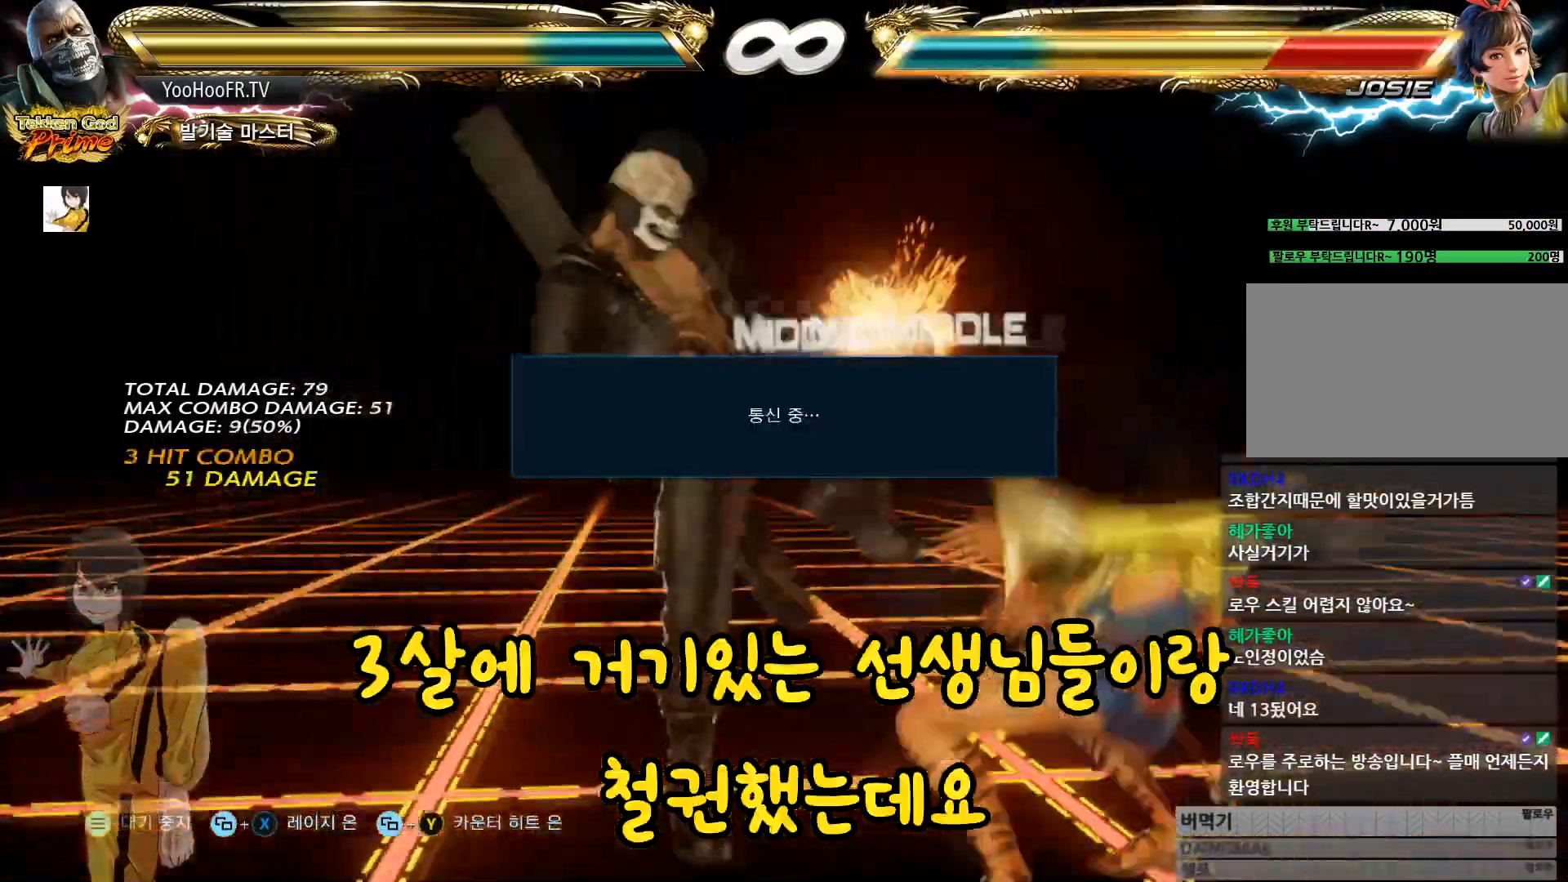
{"buttons": ["CIRCLE"], "left_stick": "center", "events": [[33, "CIRCLE", "down"], [100, "CIRCLE", "up"], [234, "CIRCLE", "down"], [284, "CIRCLE", "up"], [400, "CIRCLE", "down"]]}
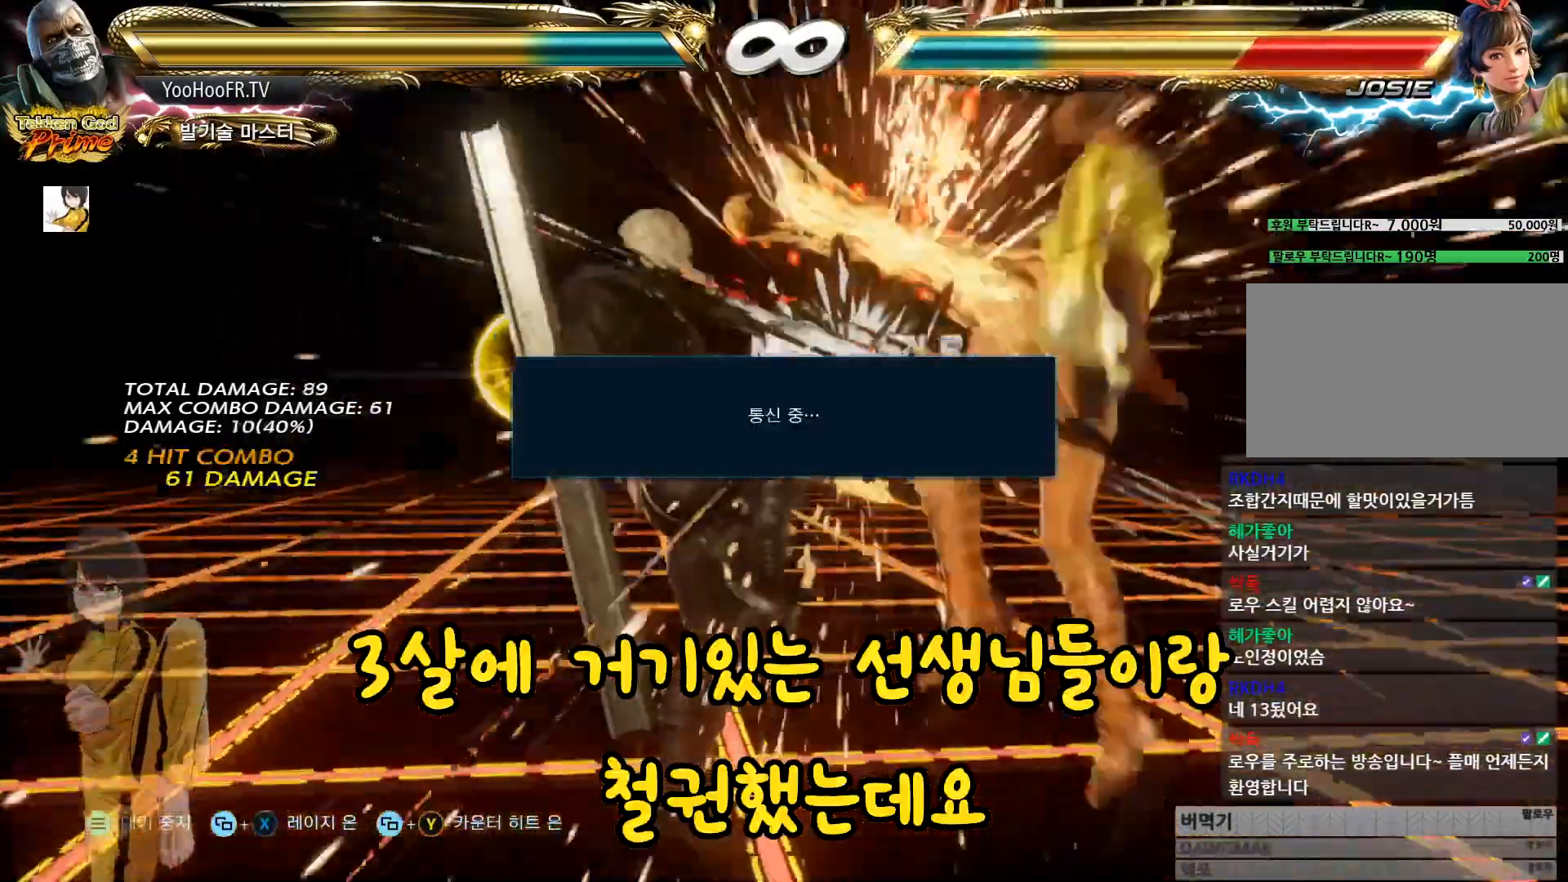
{"buttons": [], "left_stick": "center", "events": [[51, "CIRCLE", "up"], [251, "left_stick", "right"], [317, "left_stick", "center"], [401, "left_stick", "right"], [418, "TRIANGLE", "down"], [484, "TRIANGLE", "up"], [501, "left_stick", "center"]]}
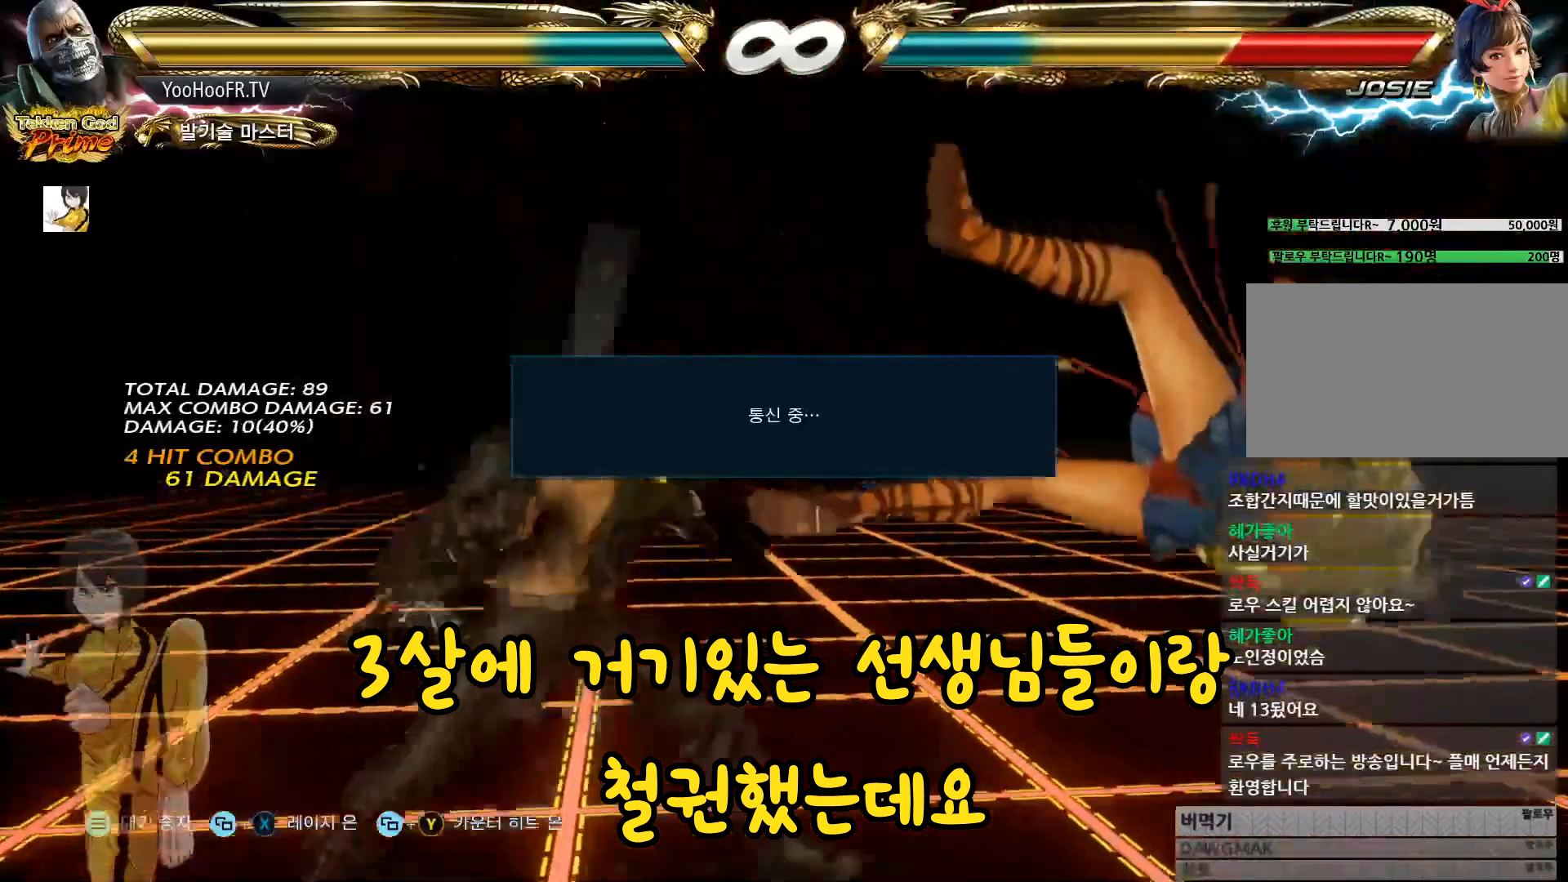
{"buttons": [], "left_stick": "center", "events": []}
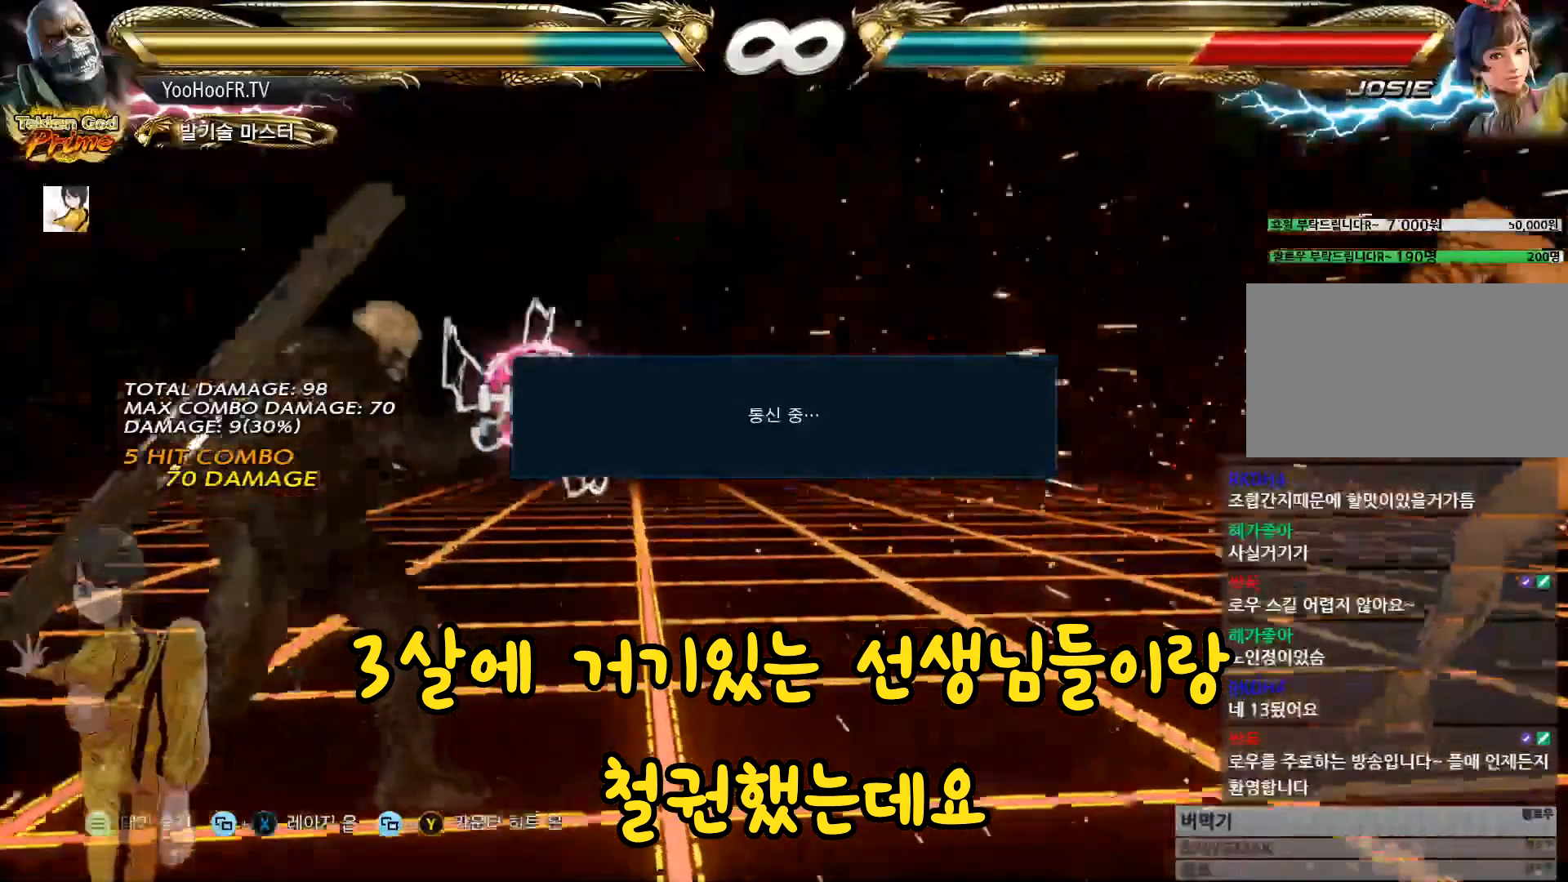
{"buttons": [], "left_stick": "center", "events": []}
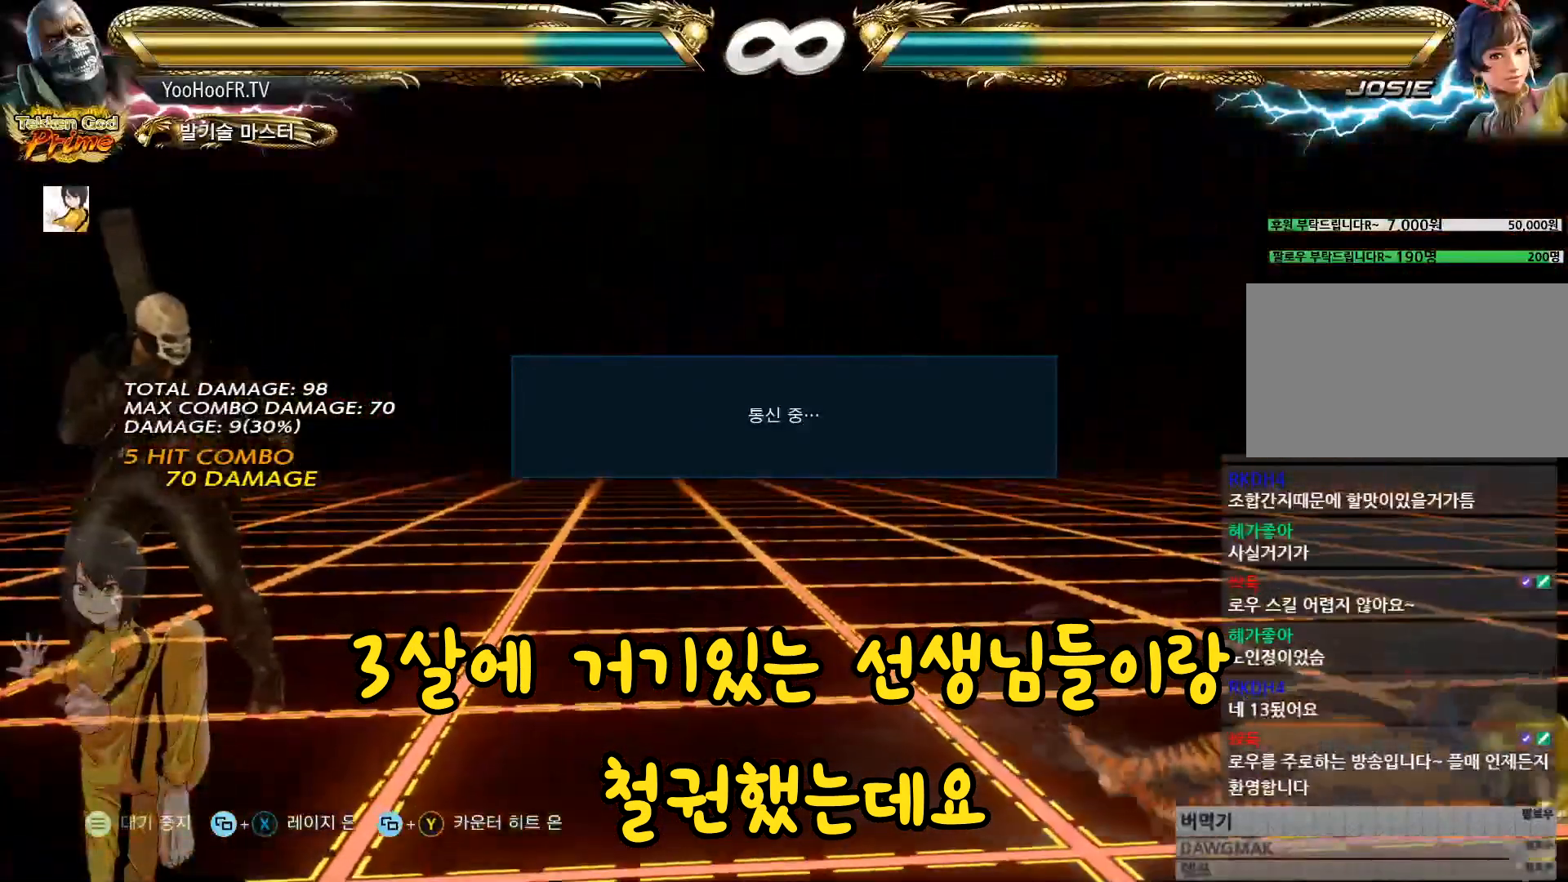
{"buttons": [], "left_stick": "center", "events": []}
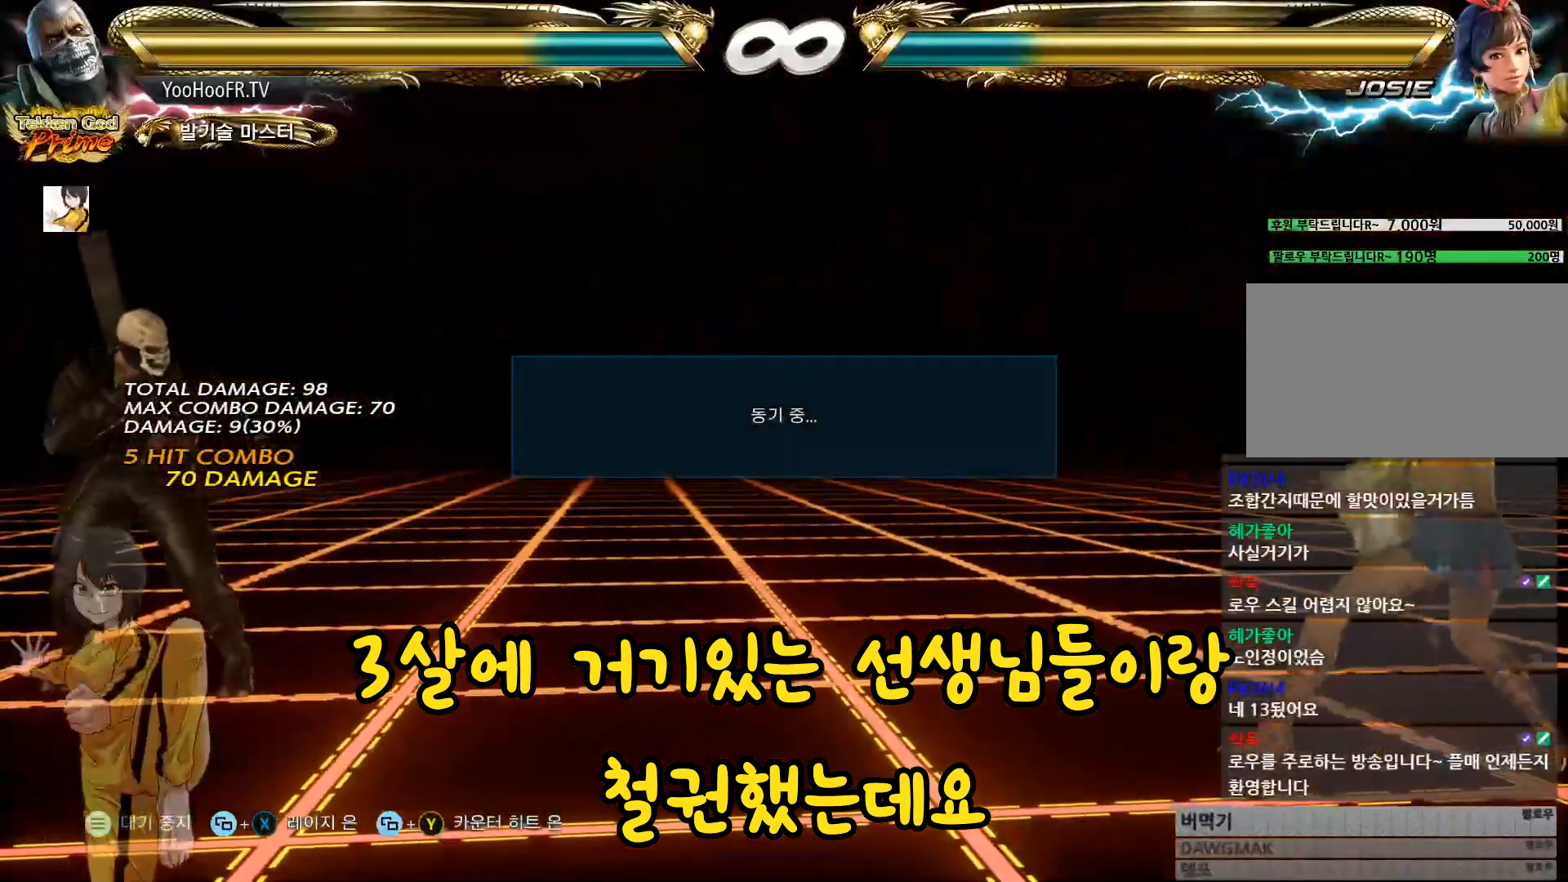
{"buttons": [], "left_stick": "center", "events": []}